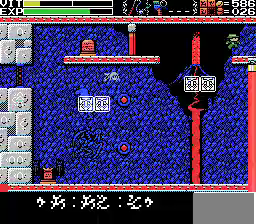
Gameplay with a controller; each line is a JSON object with the inputs held at the frame after it. "events" lists button and stick changes between this image and that frame as [ms after this image, input, new state], when the widget could be followed in between. Not read: DPAD_LEFT DPAD_RIGHT L3 R3 X.
{"buttons": ["A"], "events": []}
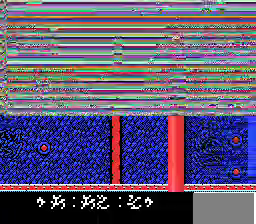
{"buttons": ["A"], "events": []}
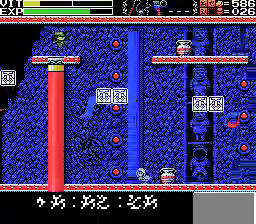
{"buttons": [], "events": [[233, "A", "up"]]}
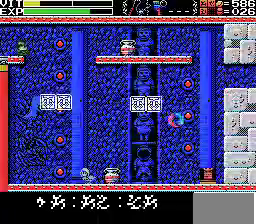
{"buttons": [], "events": [[33, "A", "down"], [233, "A", "up"]]}
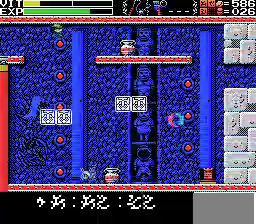
{"buttons": [], "events": []}
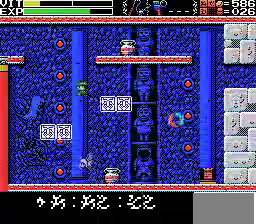
{"buttons": [], "events": []}
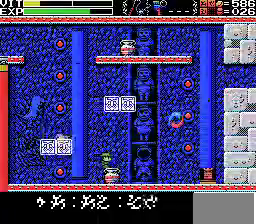
{"buttons": [], "events": [[33, "A", "down"], [267, "A", "up"]]}
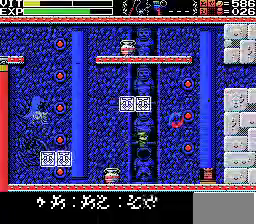
{"buttons": [], "events": []}
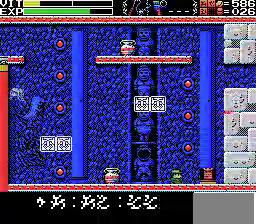
{"buttons": [], "events": []}
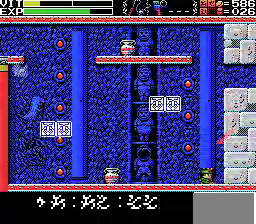
{"buttons": ["Y"], "events": [[67, "Y", "down"], [133, "Y", "up"], [200, "Y", "down"], [333, "Y", "up"], [400, "Y", "down"]]}
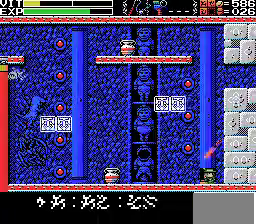
{"buttons": ["A"], "events": [[300, "A", "down"], [333, "Y", "up"]]}
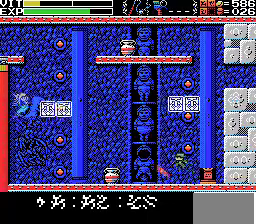
{"buttons": ["A"], "events": []}
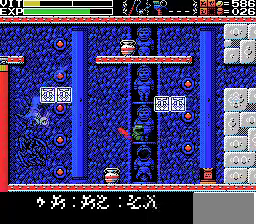
{"buttons": [], "events": [[100, "A", "up"]]}
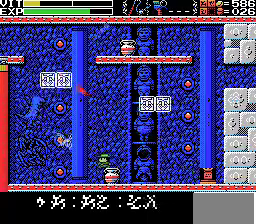
{"buttons": [], "events": []}